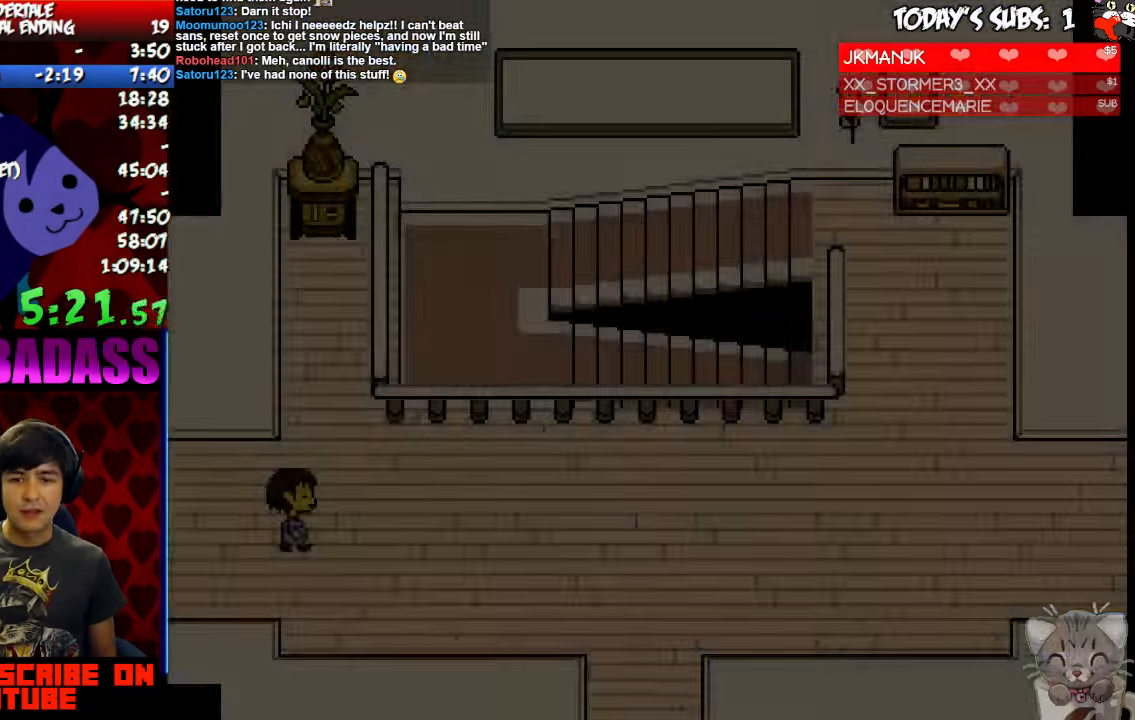
Gameplay with keyboard; each line is a JSON object with the keys held at the frame after it. "events" lists presses ("down") and releases ("up") of "c", "down", "escape", "left", "return", "right", "shift", "up", "x" and "z" between this image and that frame as [ms after this image, input, new state], when the widget could be followed in between. No other keys are recorded. Mouse input is not recorded.
{"keys": ["right", "up"]}
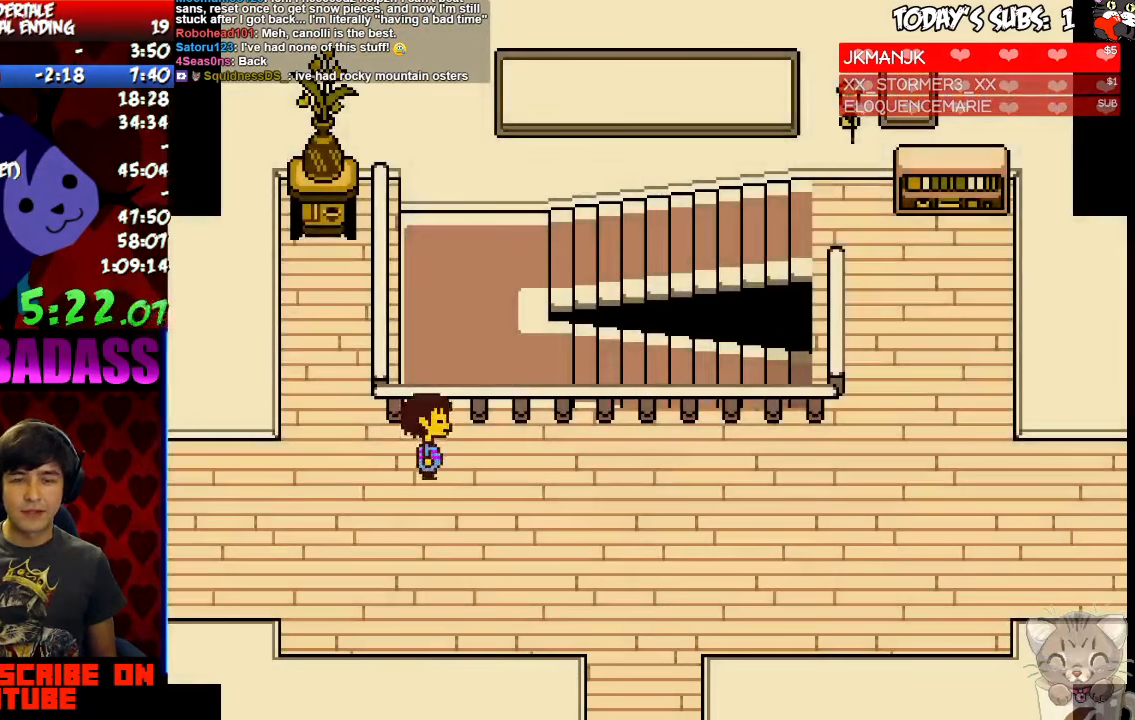
{"keys": ["right", "up"]}
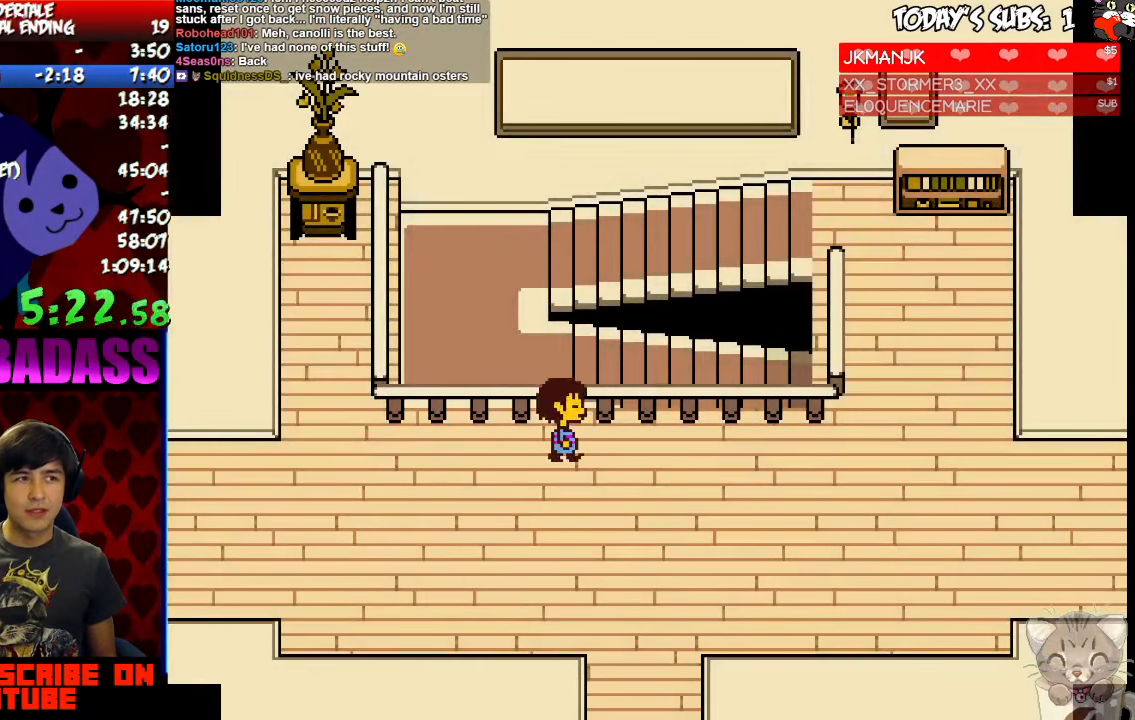
{"keys": ["right", "up"], "events": []}
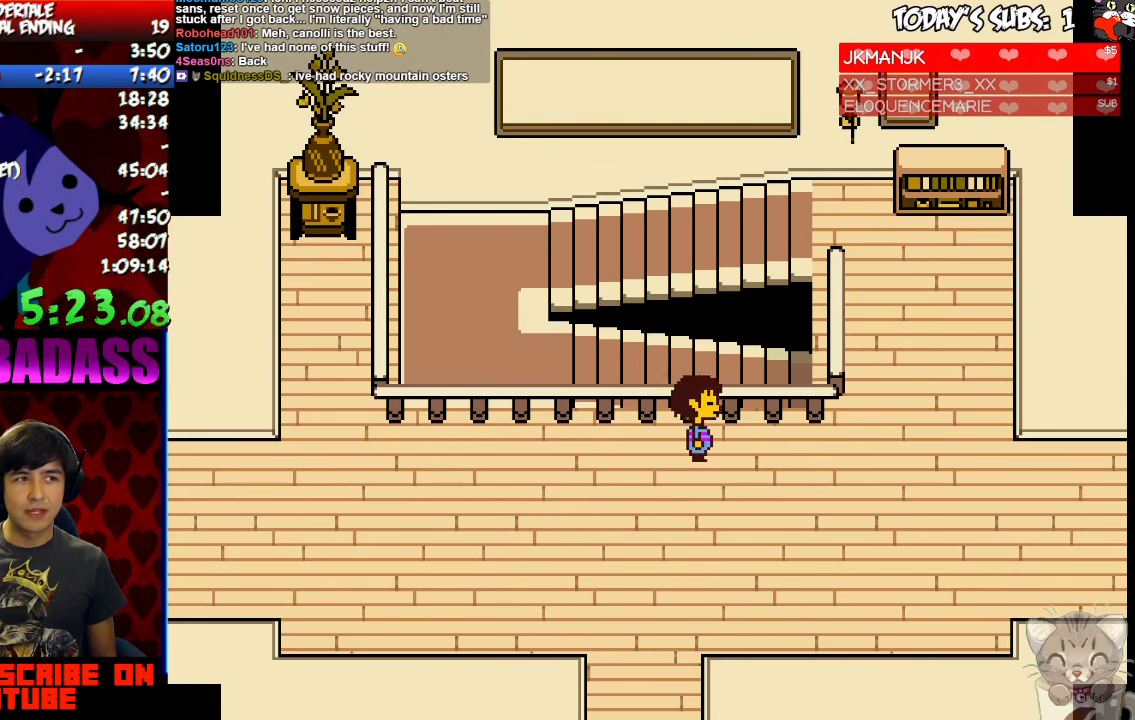
{"keys": ["right", "up"]}
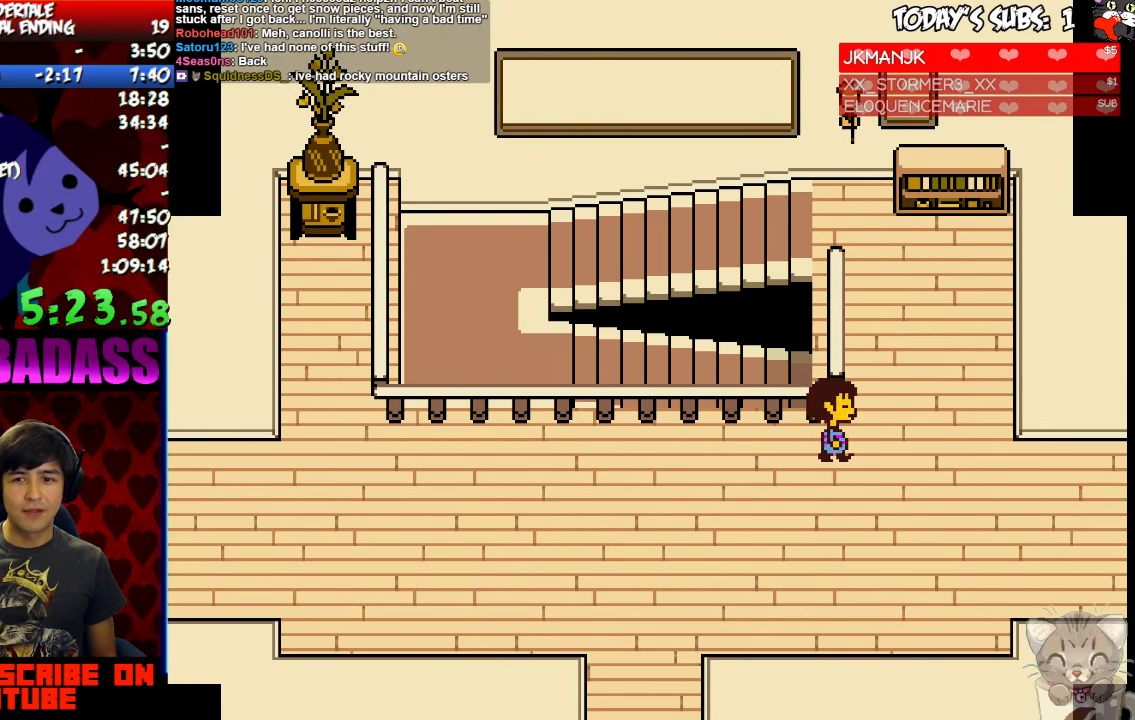
{"keys": ["left", "up"], "events": [[266, "left", "down"], [300, "right", "up"]]}
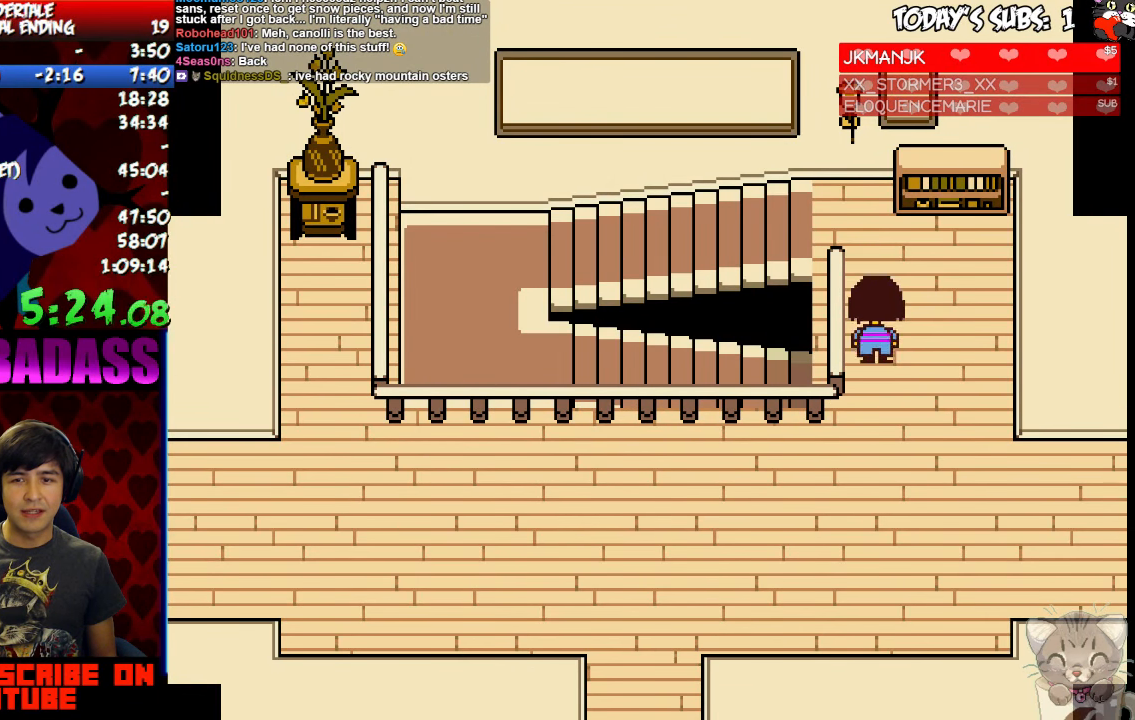
{"keys": ["left"]}
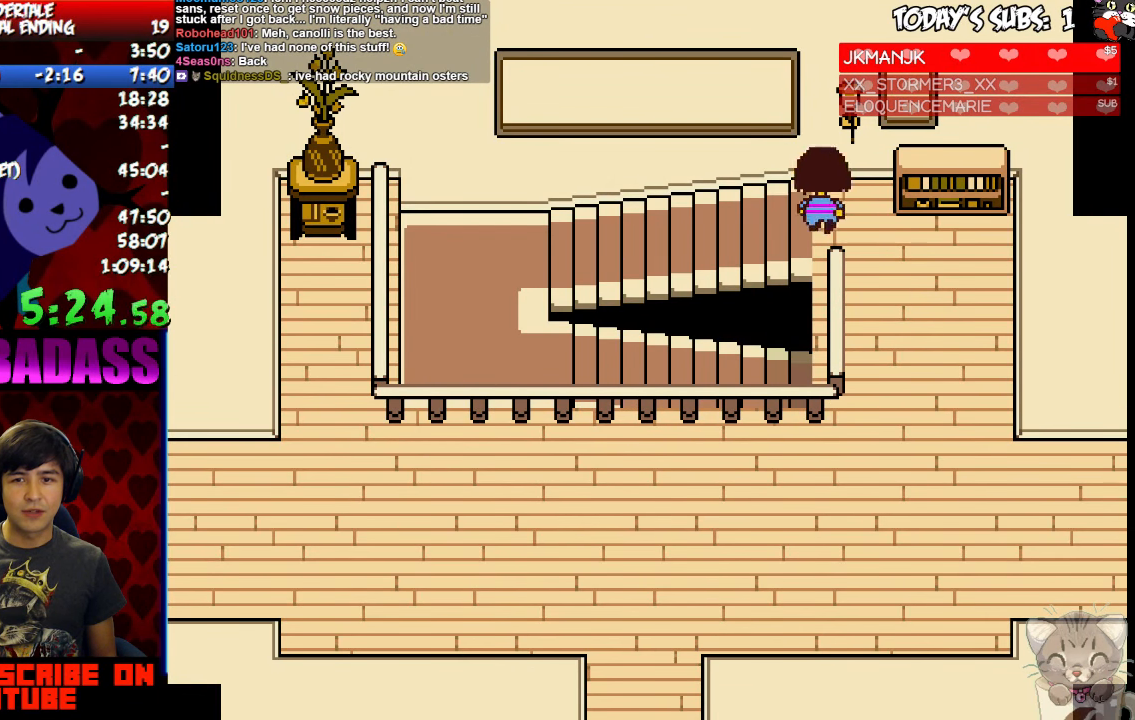
{"keys": ["left"], "events": [[166, "down", "down"], [266, "down", "up"]]}
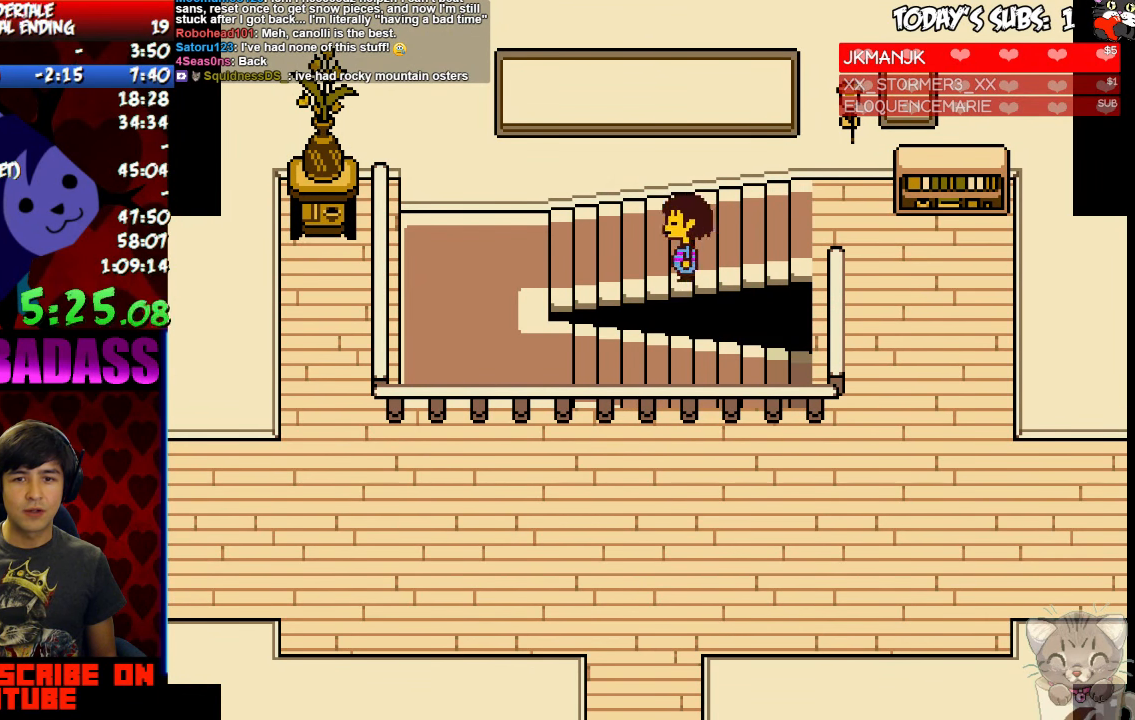
{"keys": ["left"], "events": []}
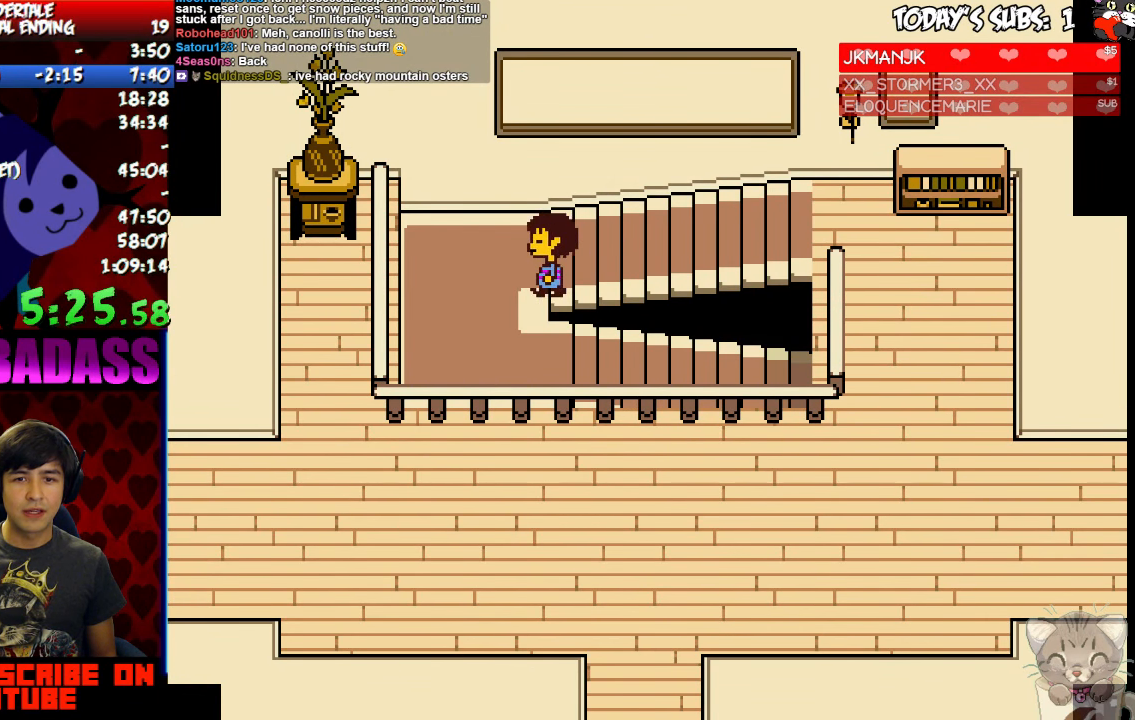
{"keys": ["right"], "events": [[100, "down", "down"], [200, "right", "down"], [266, "left", "up"], [400, "down", "up"]]}